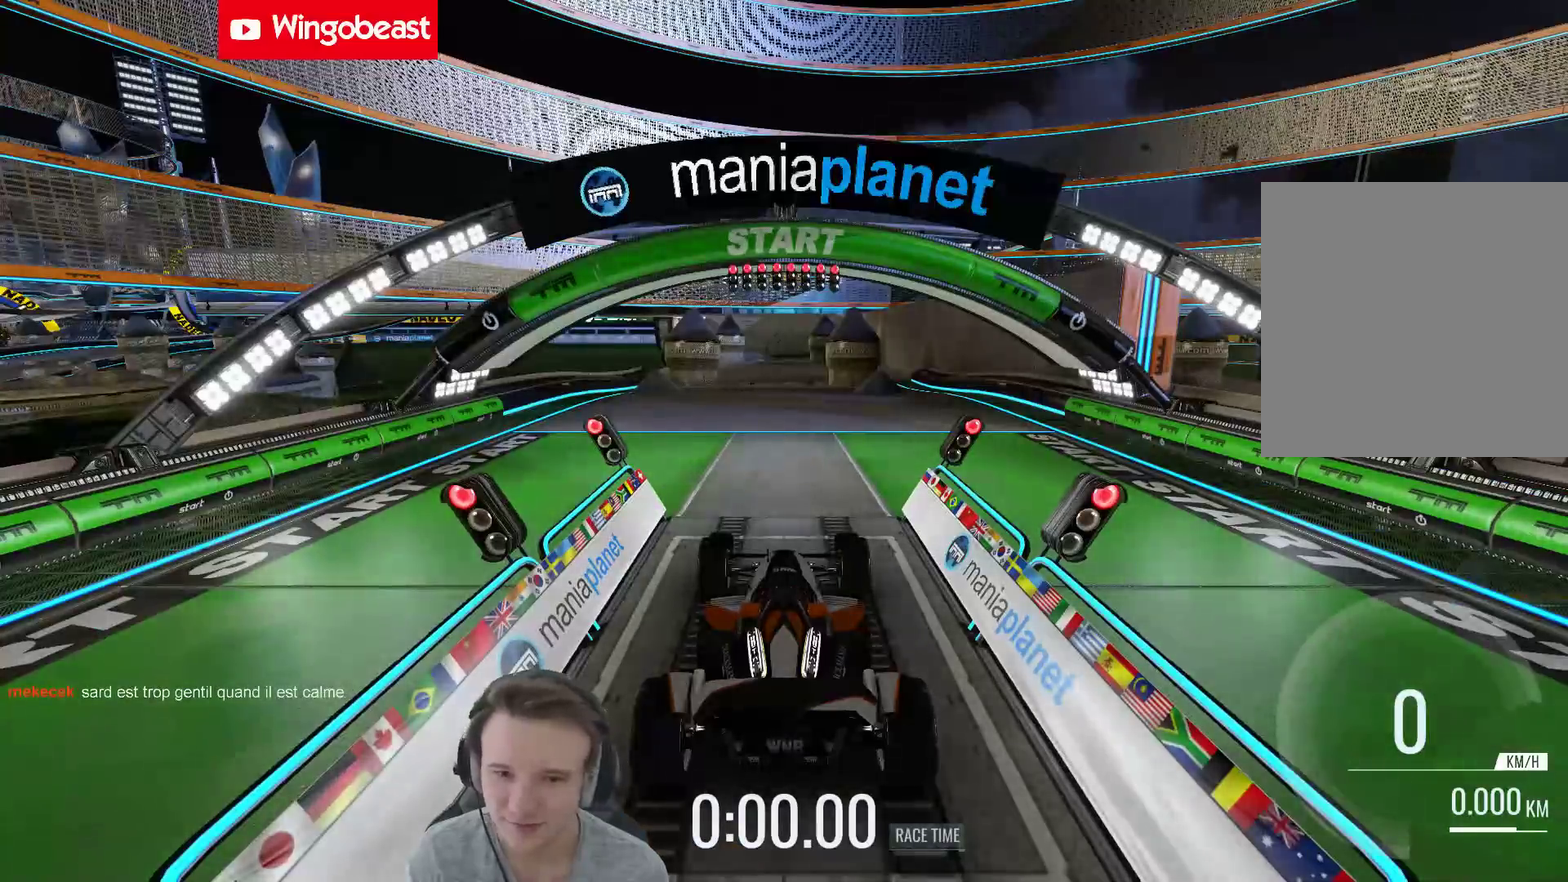
Gameplay with a controller (Xbox layout); each line is a JSON object with the inputs held at the frame after it. "events" lists button and stick changes between this image and that frame as [ms after this image, input, new state], when the widget could be followed in between. Not read: A L3 R3.
{"buttons": [], "left_stick": "center", "right_stick": "center", "events": []}
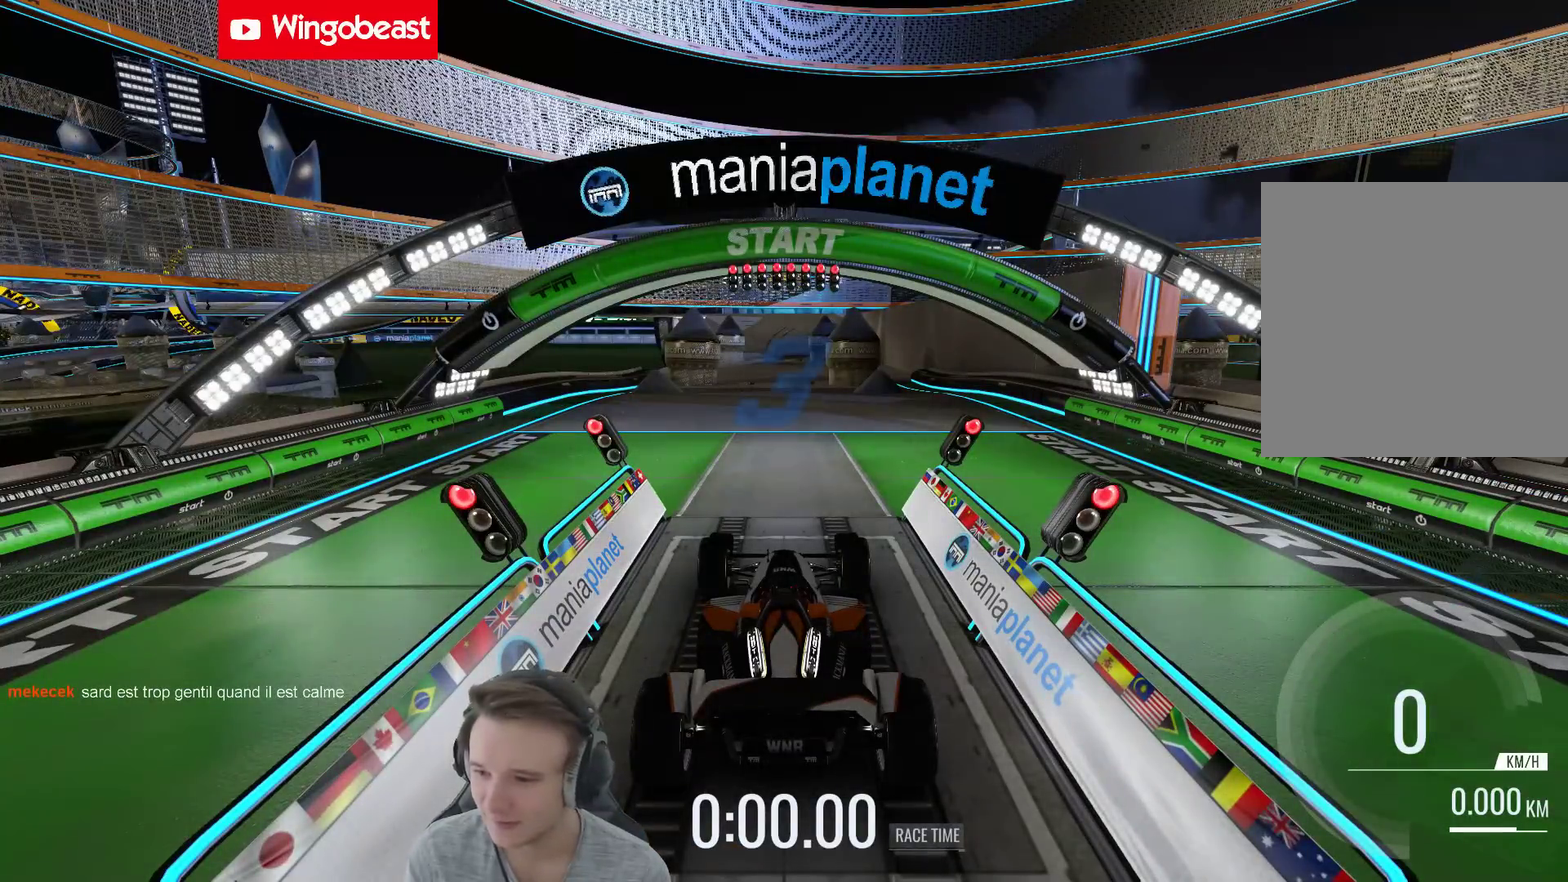
{"buttons": [], "left_stick": "center", "right_stick": "center", "events": []}
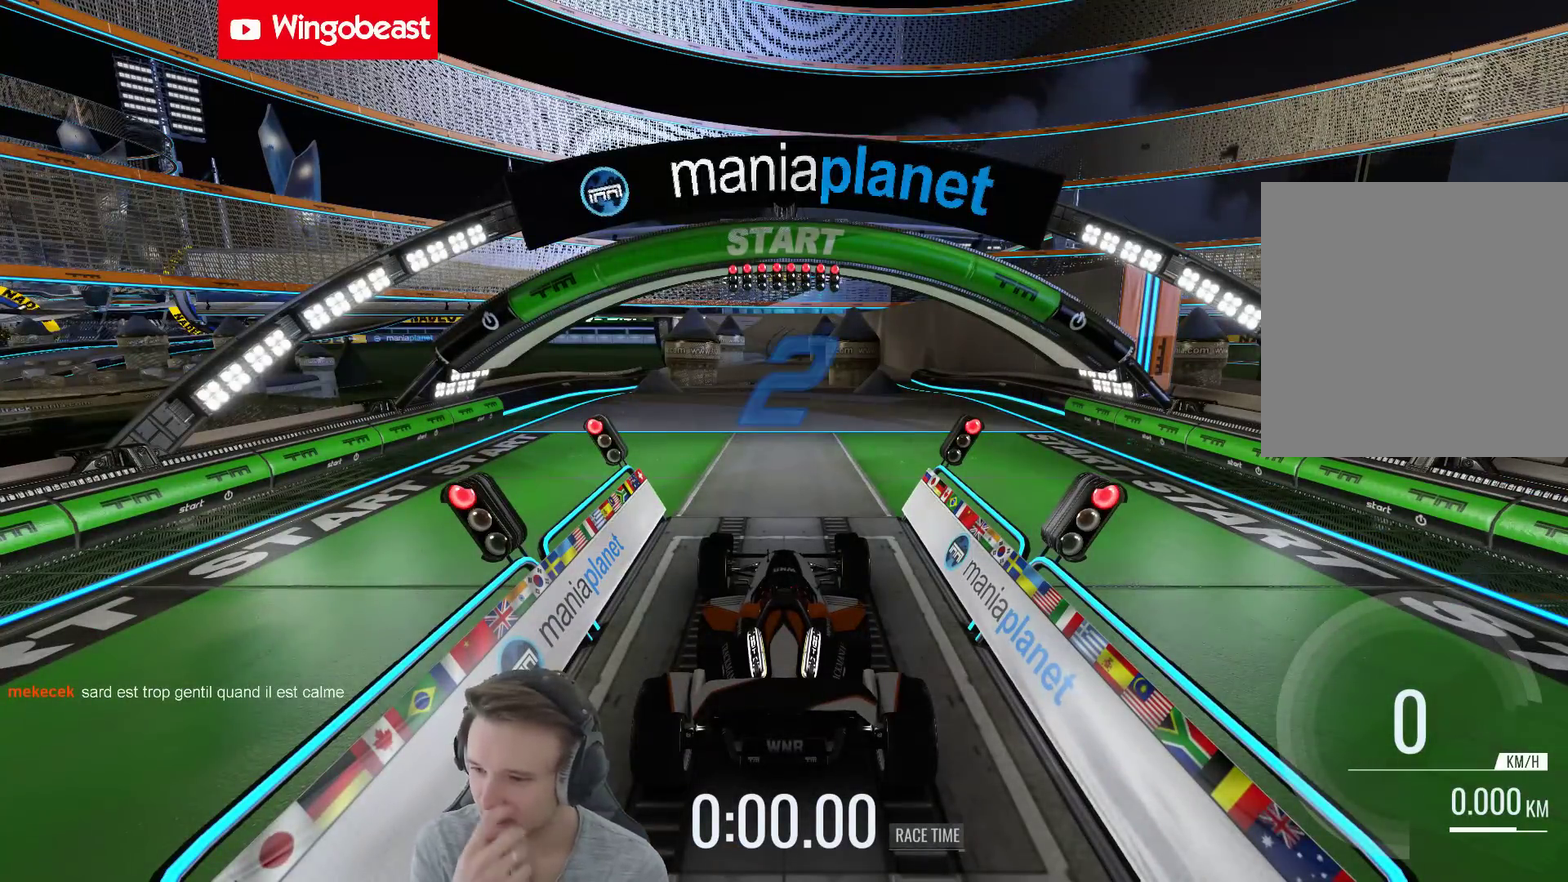
{"buttons": [], "left_stick": "center", "right_stick": "center", "events": []}
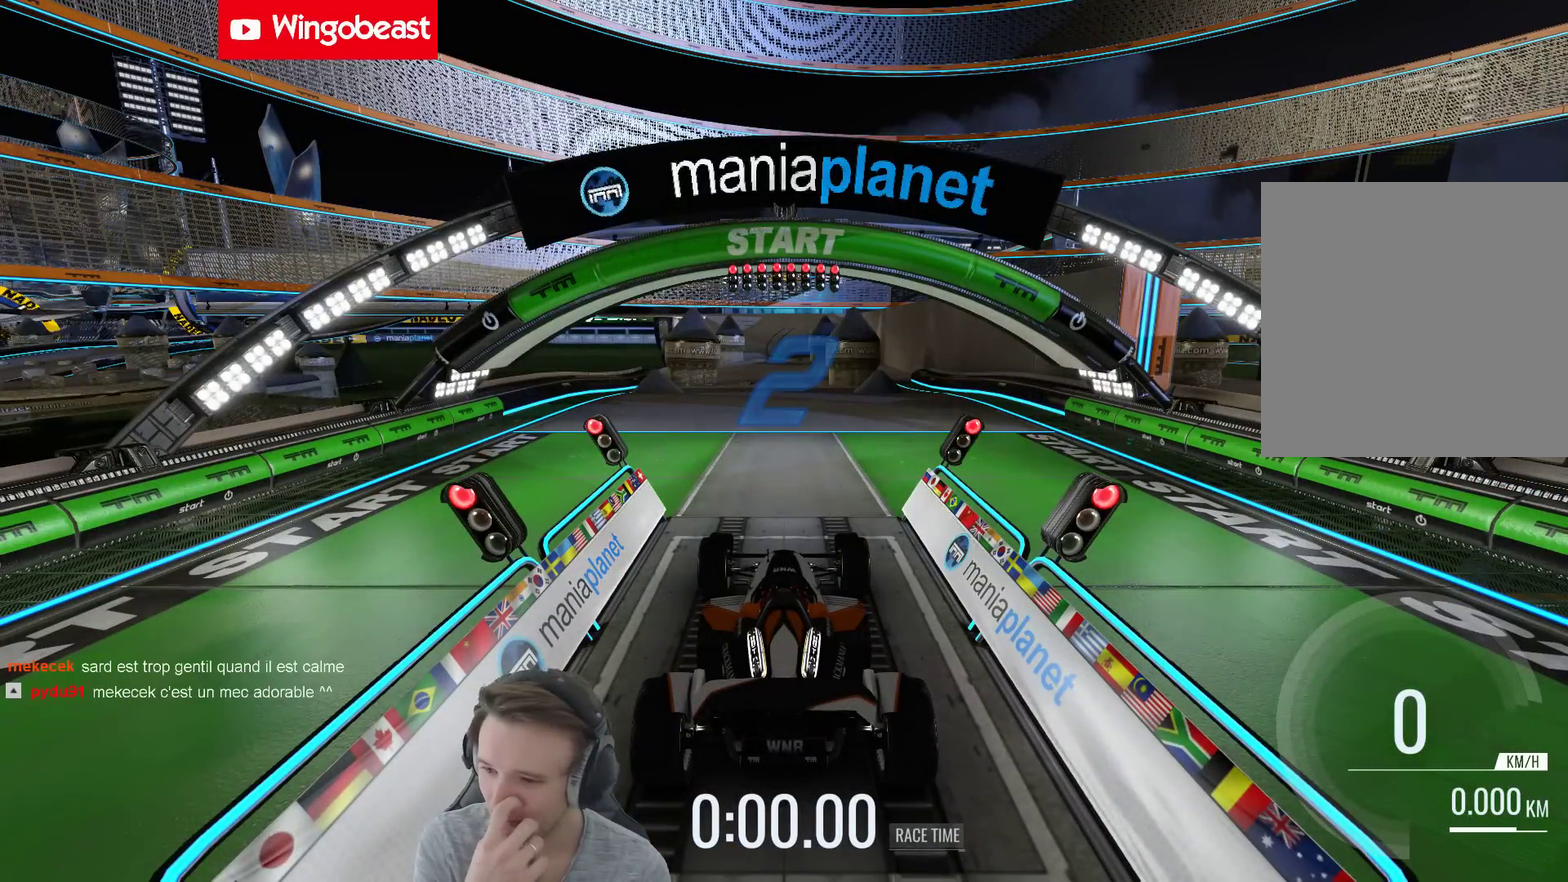
{"buttons": ["B"], "left_stick": "center", "right_stick": "center", "events": [[483, "B", "down"]]}
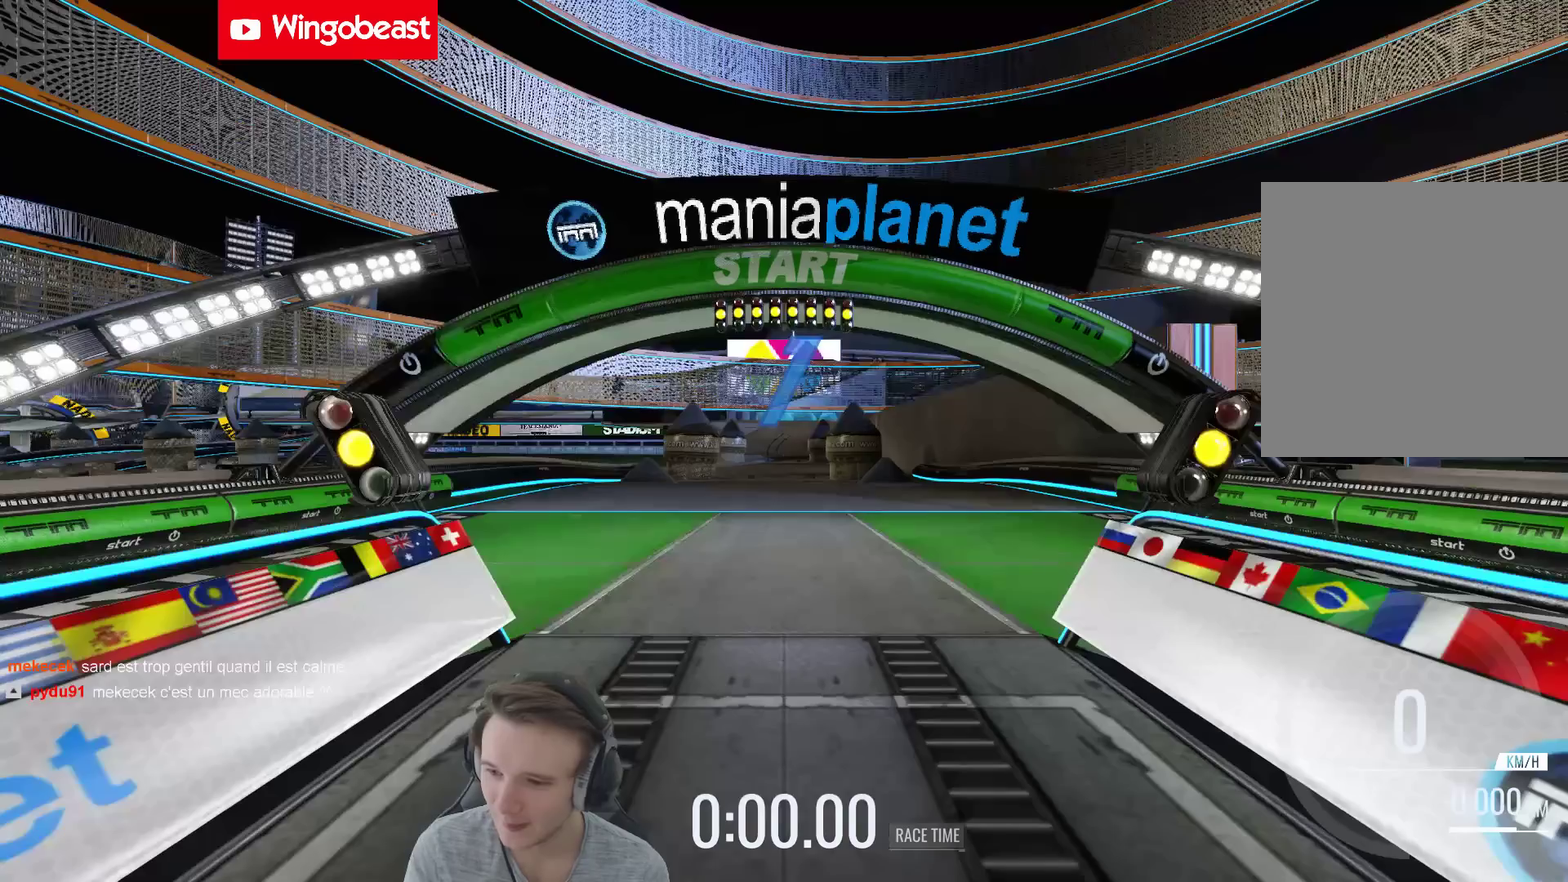
{"buttons": [], "left_stick": "center", "right_stick": "center", "events": [[83, "B", "up"]]}
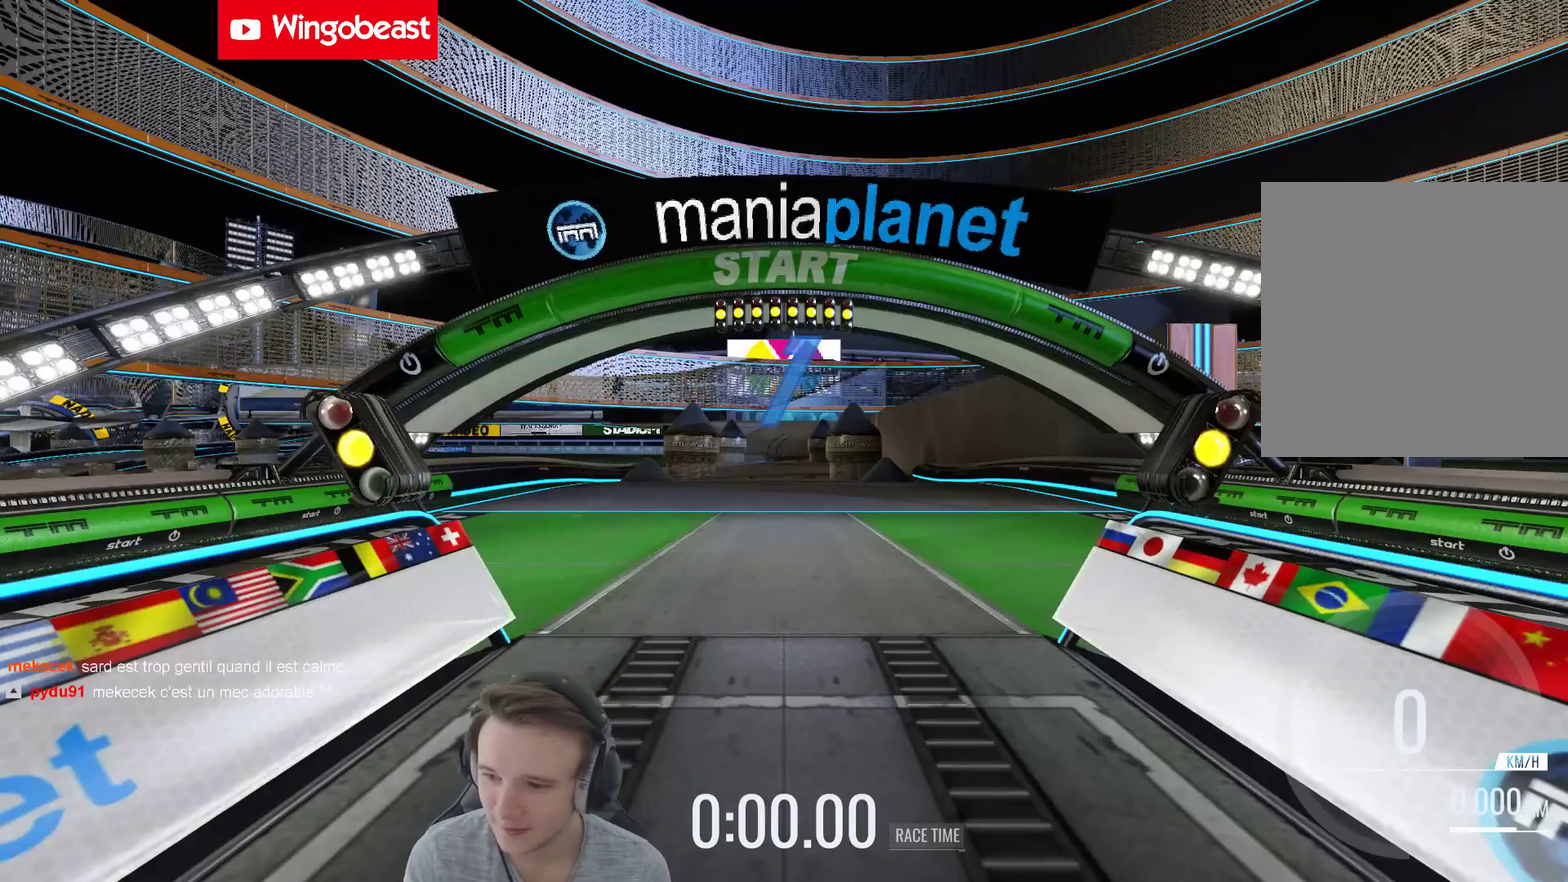
{"buttons": [], "left_stick": "center", "right_stick": "center", "events": []}
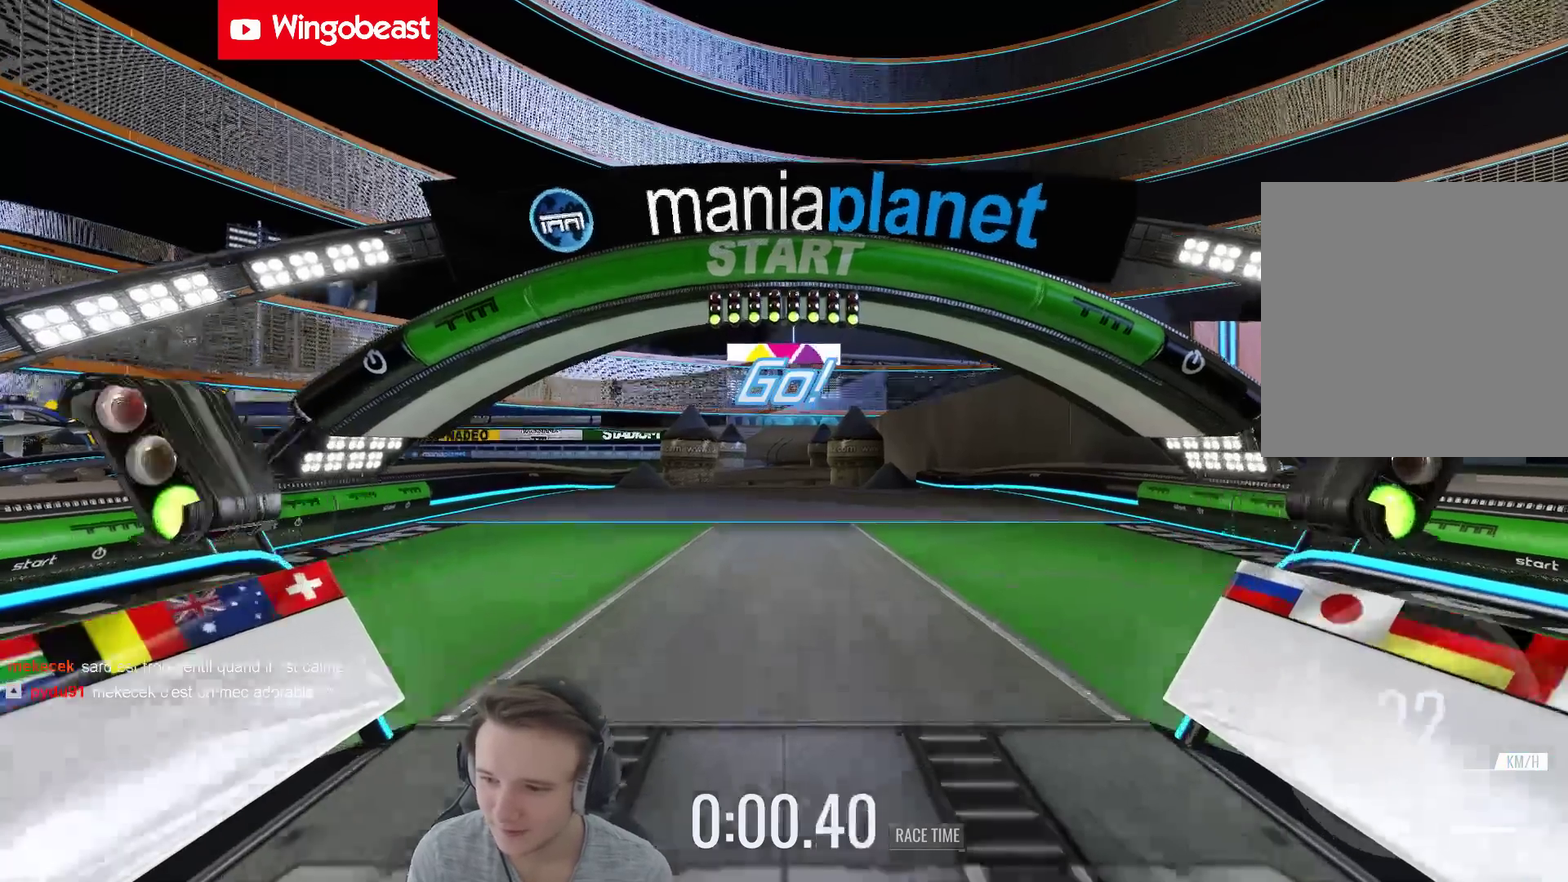
{"buttons": [], "left_stick": "center", "right_stick": "center", "events": []}
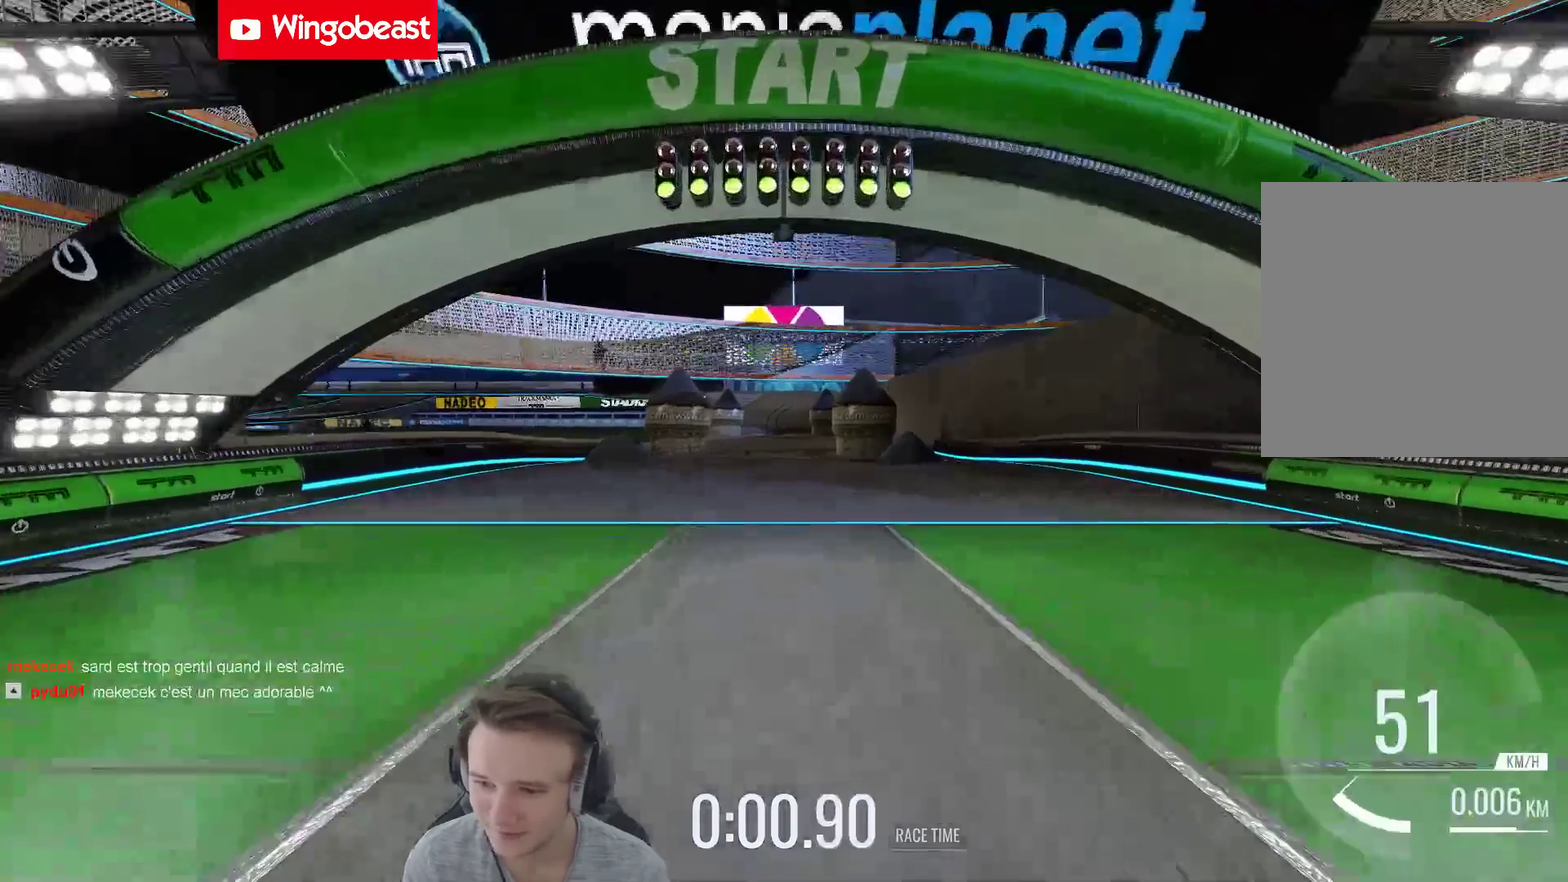
{"buttons": [], "left_stick": "center", "right_stick": "center", "events": []}
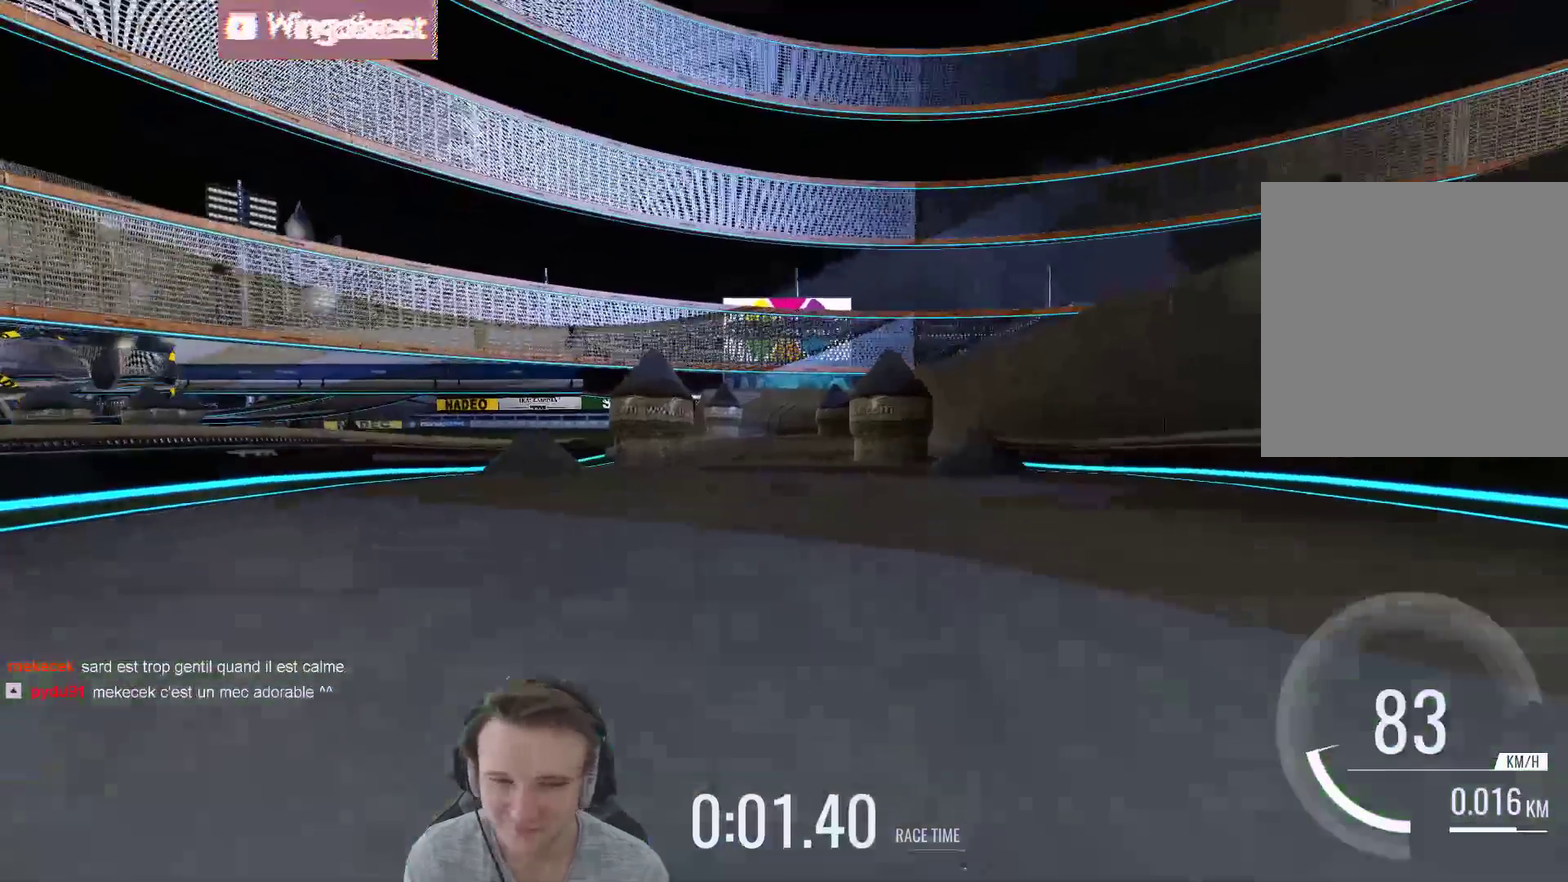
{"buttons": [], "left_stick": "center", "right_stick": "center", "events": []}
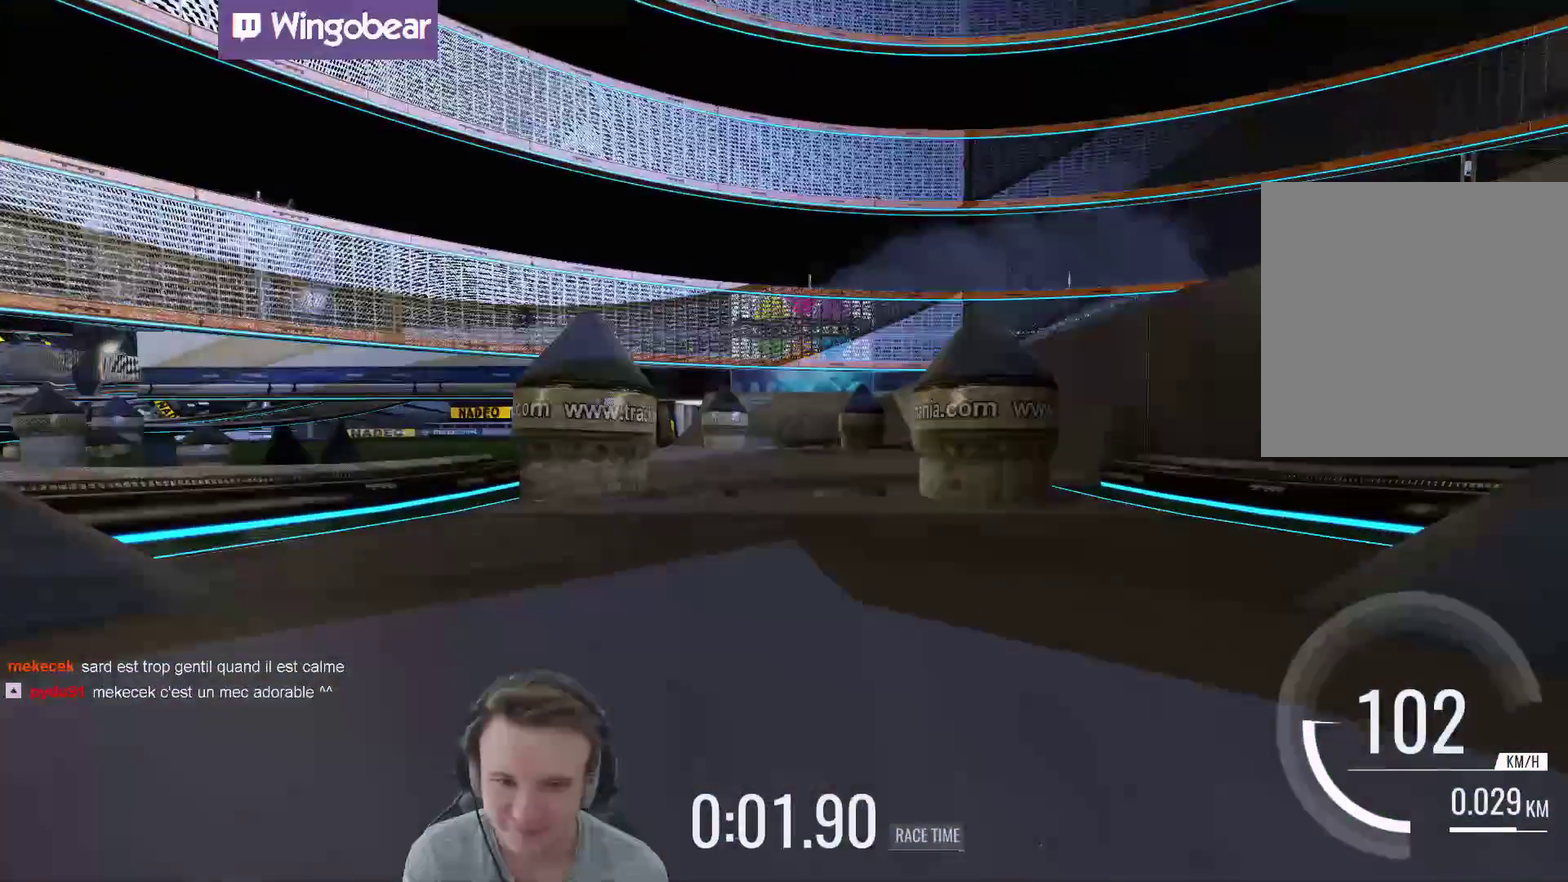
{"buttons": [], "left_stick": "center", "right_stick": "center", "events": []}
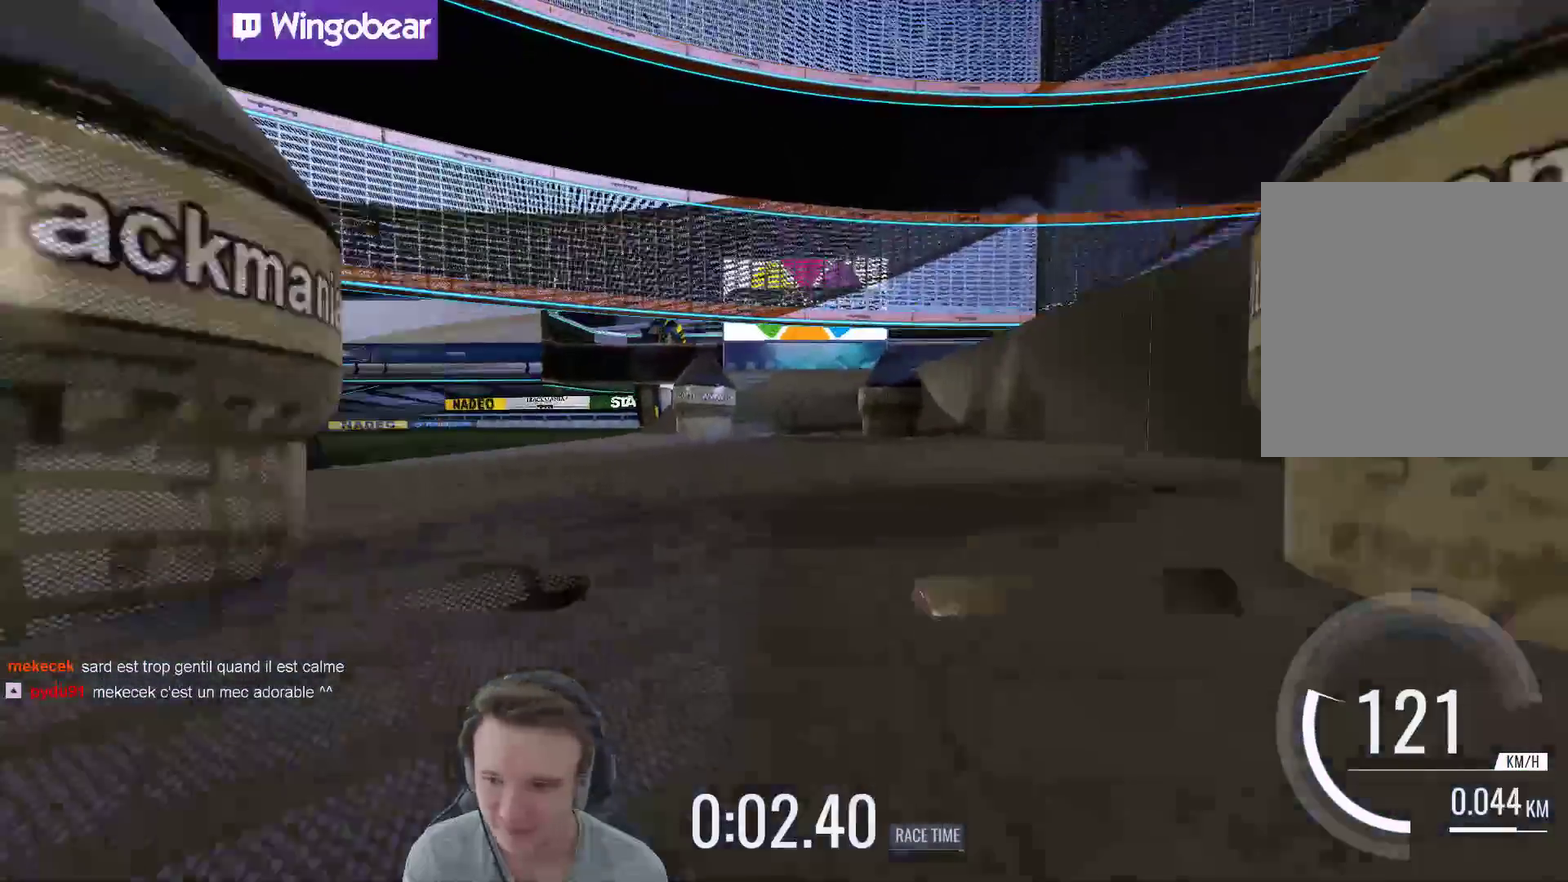
{"buttons": [], "left_stick": "center", "right_stick": "center", "events": []}
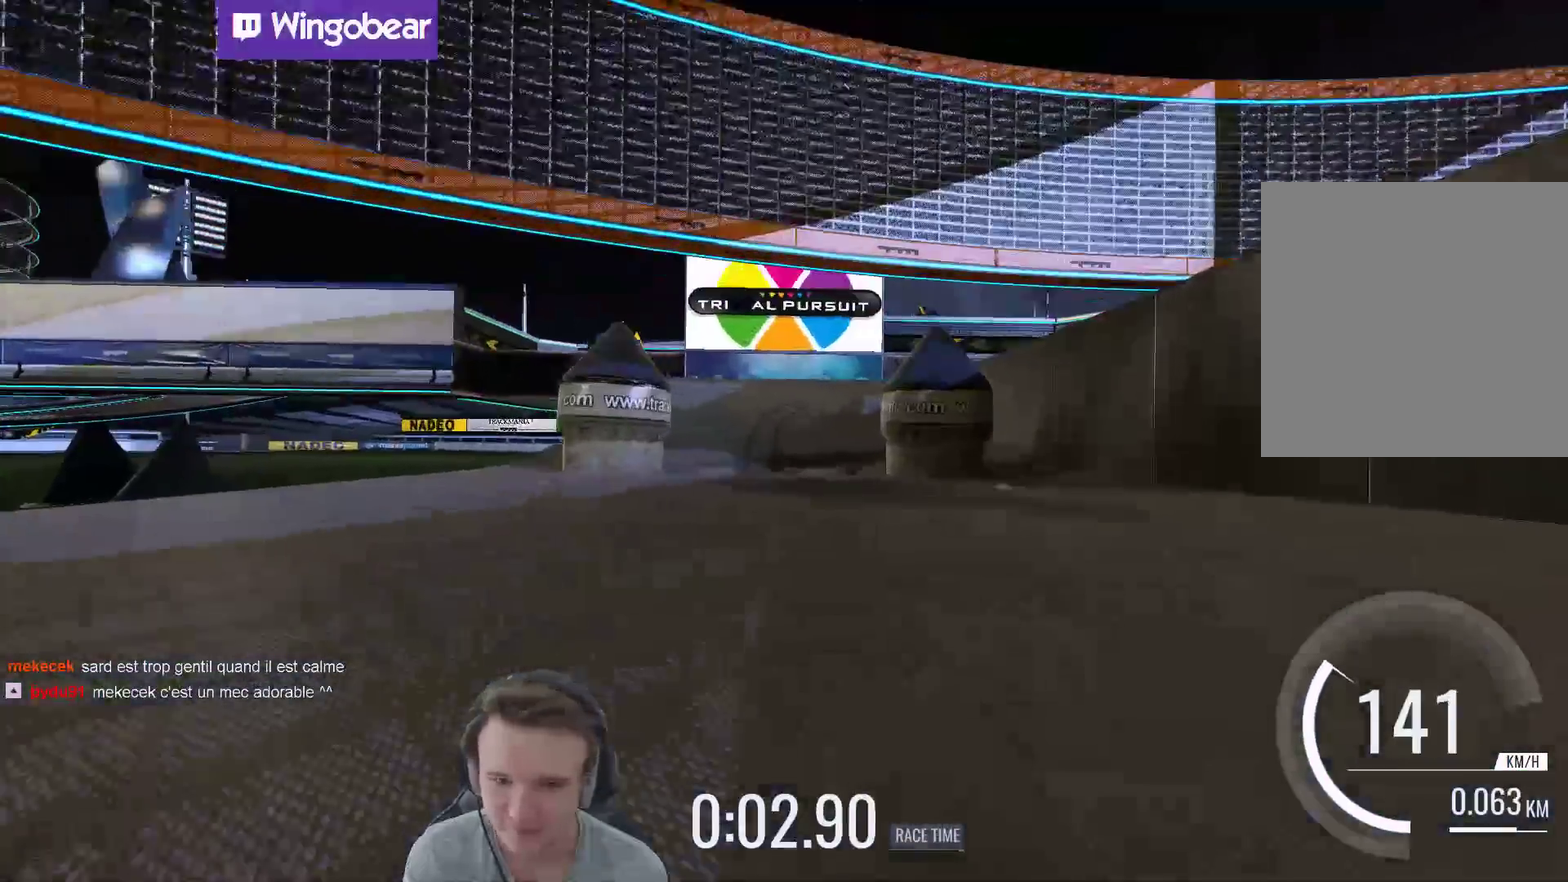
{"buttons": [], "left_stick": "center", "right_stick": "center", "events": []}
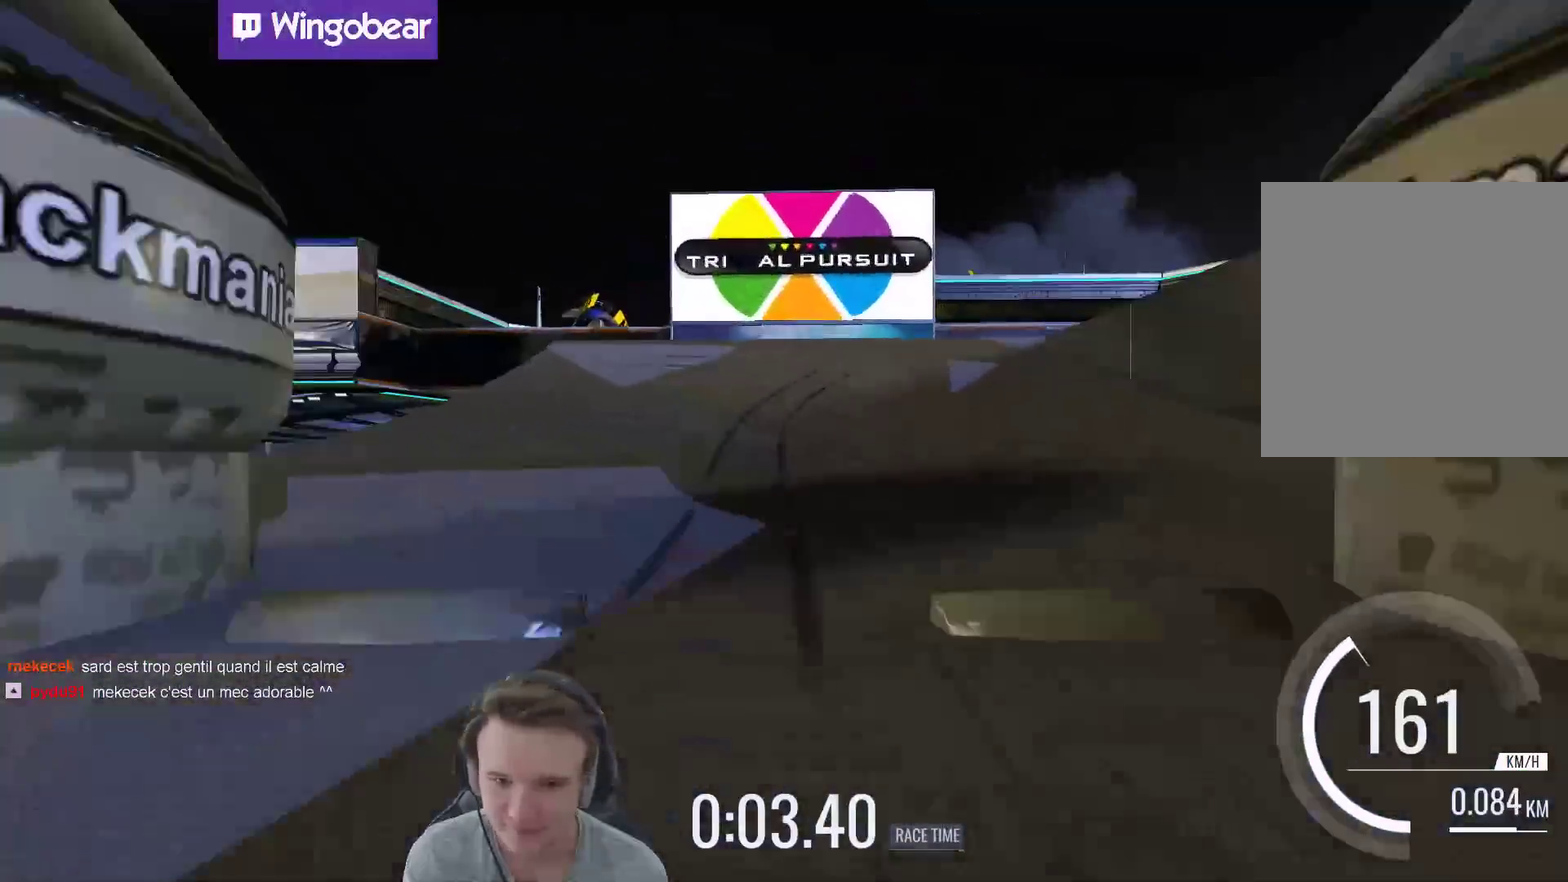
{"buttons": [], "left_stick": "right", "right_stick": "center", "events": [[17, "left_stick", "left"], [350, "left_stick", "center"], [500, "left_stick", "right"]]}
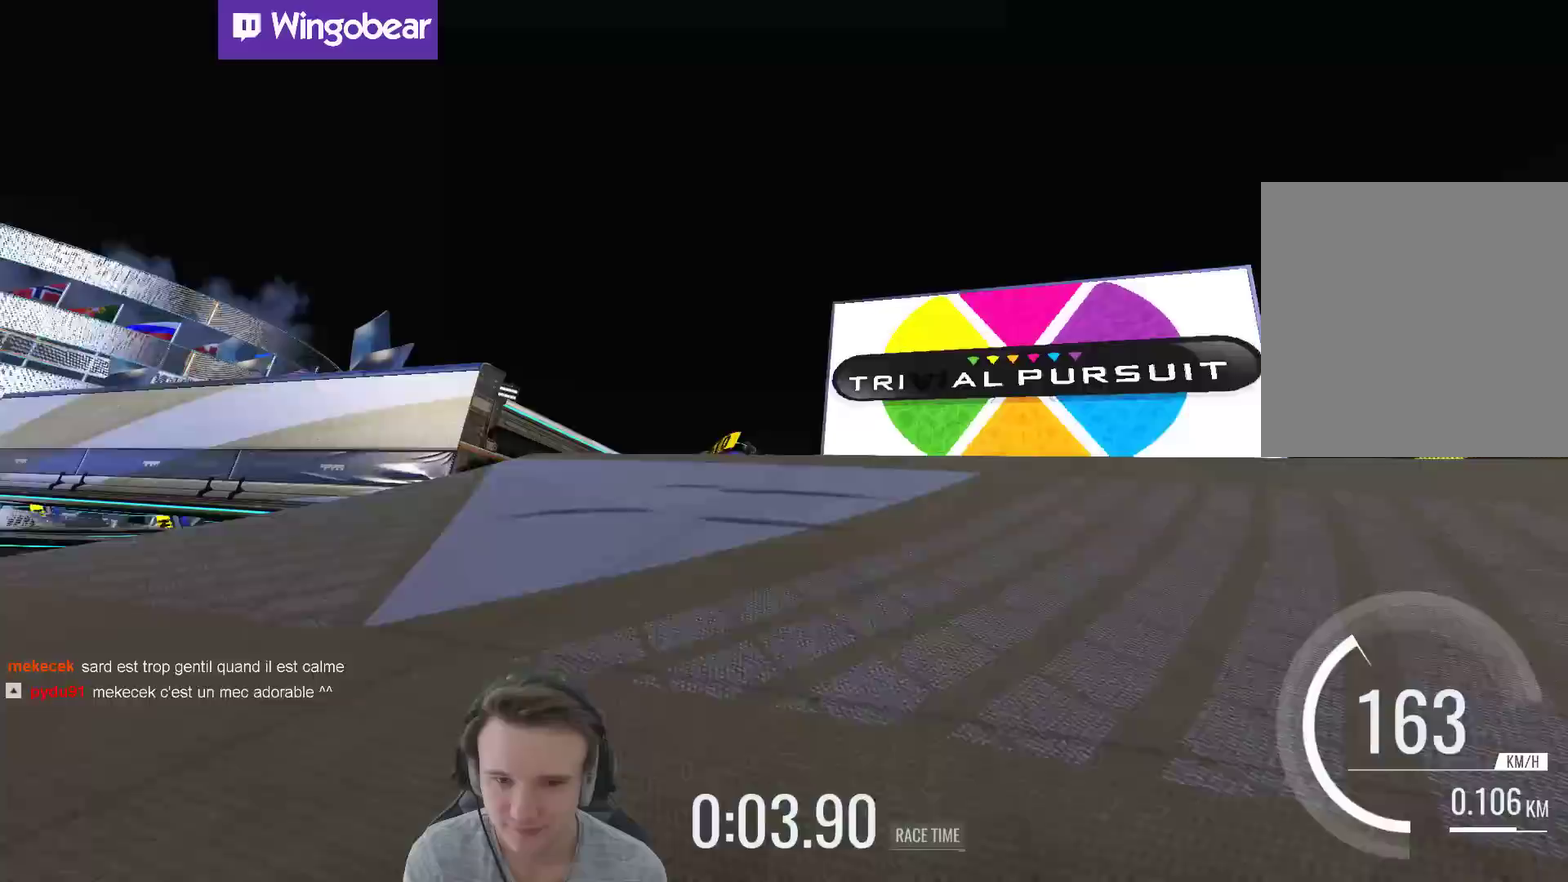
{"buttons": [], "left_stick": "left", "right_stick": "center", "events": [[117, "left_stick", "center"], [283, "left_stick", "left"]]}
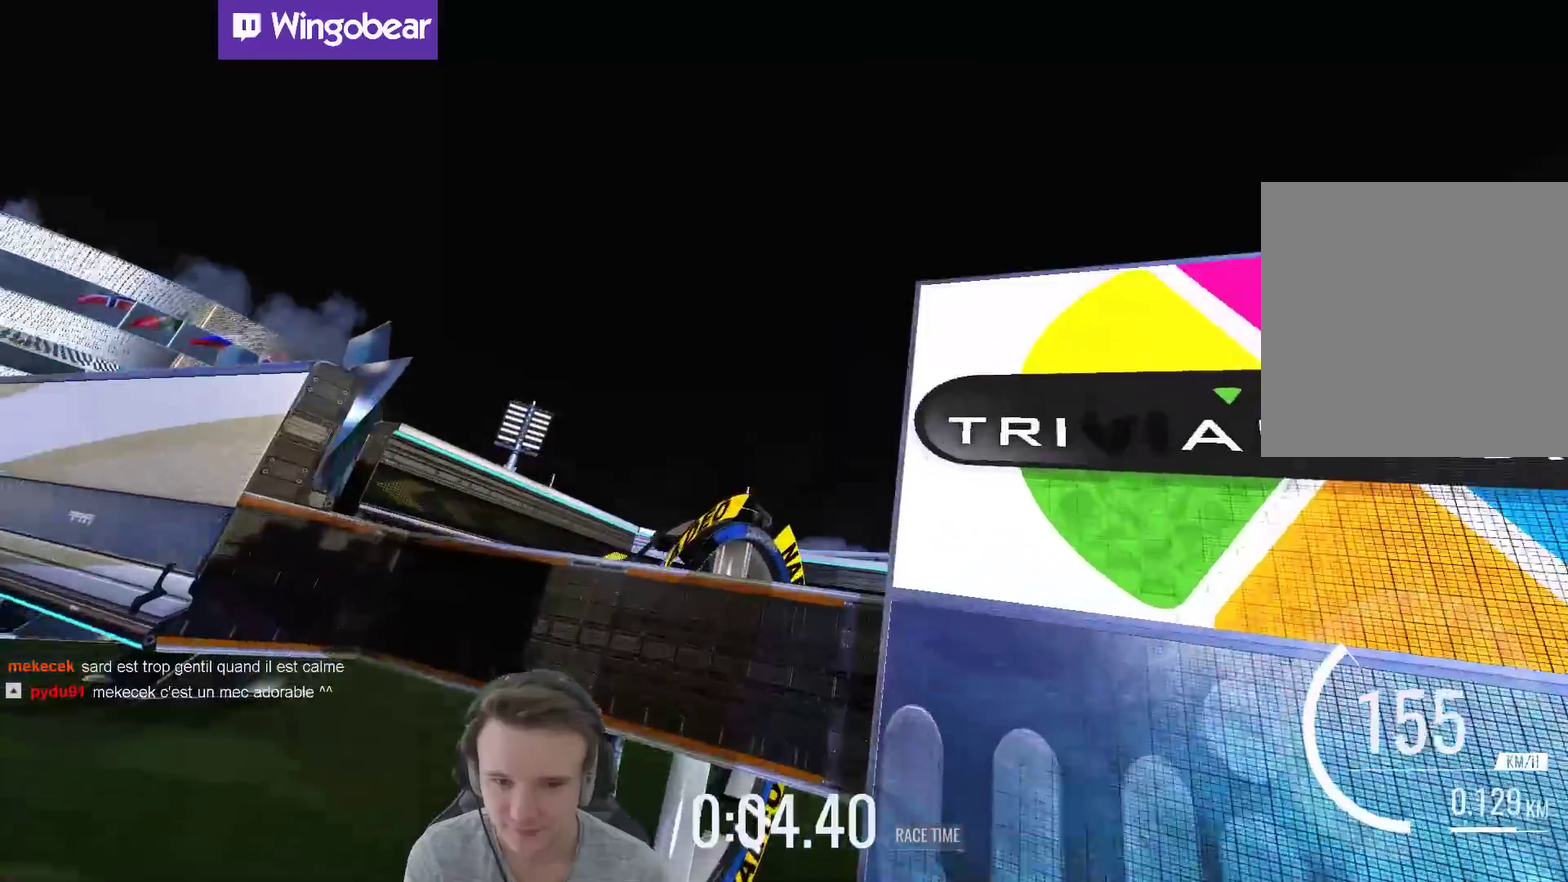
{"buttons": [], "left_stick": "left", "right_stick": "center", "events": []}
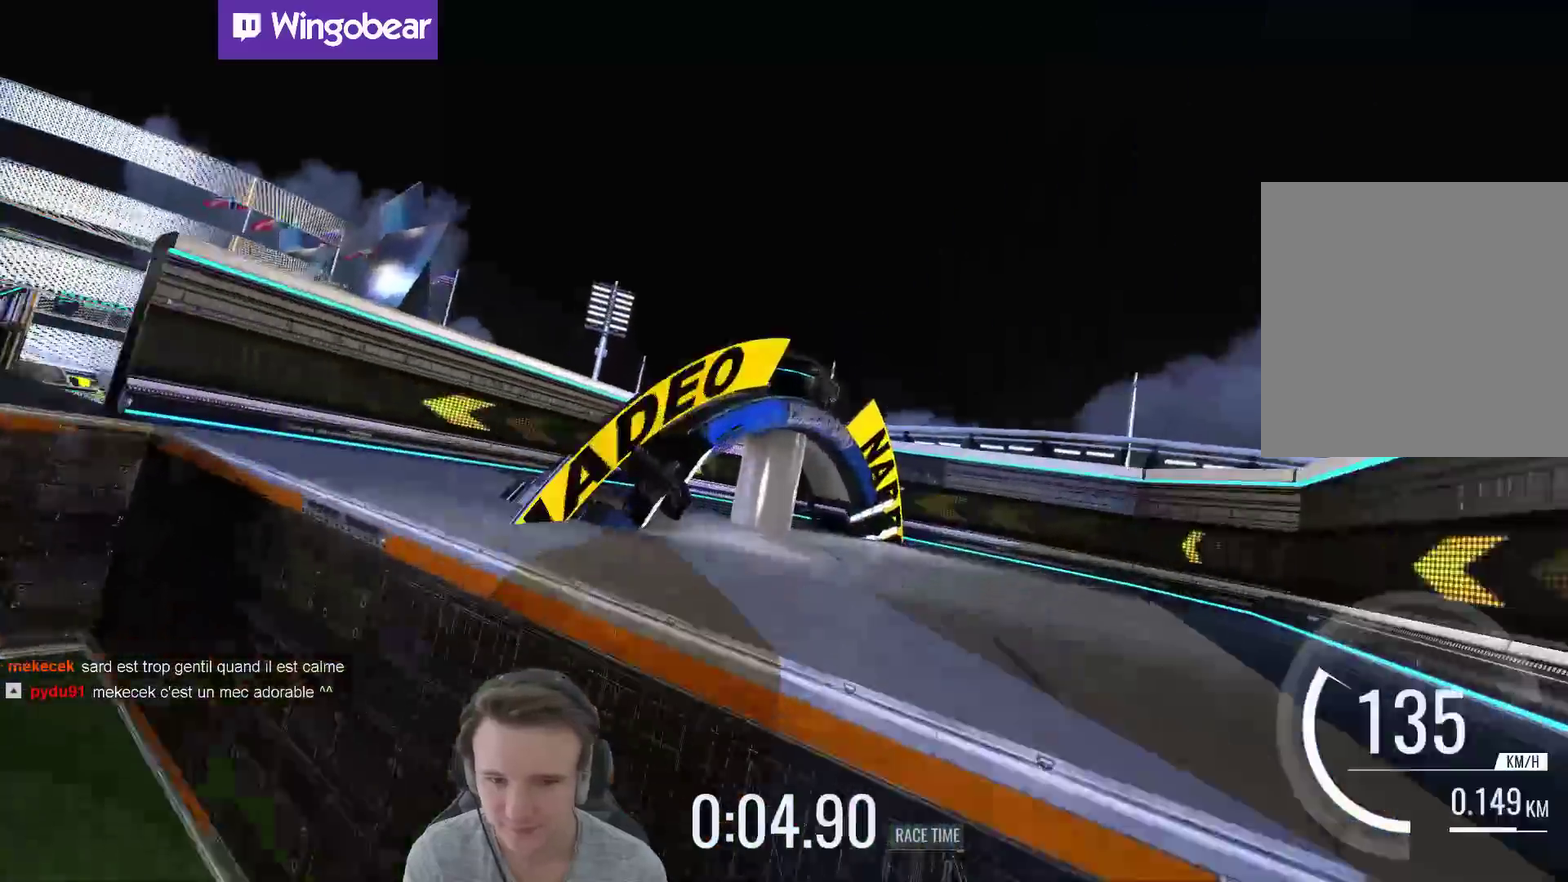
{"buttons": [], "left_stick": "left", "right_stick": "center", "events": []}
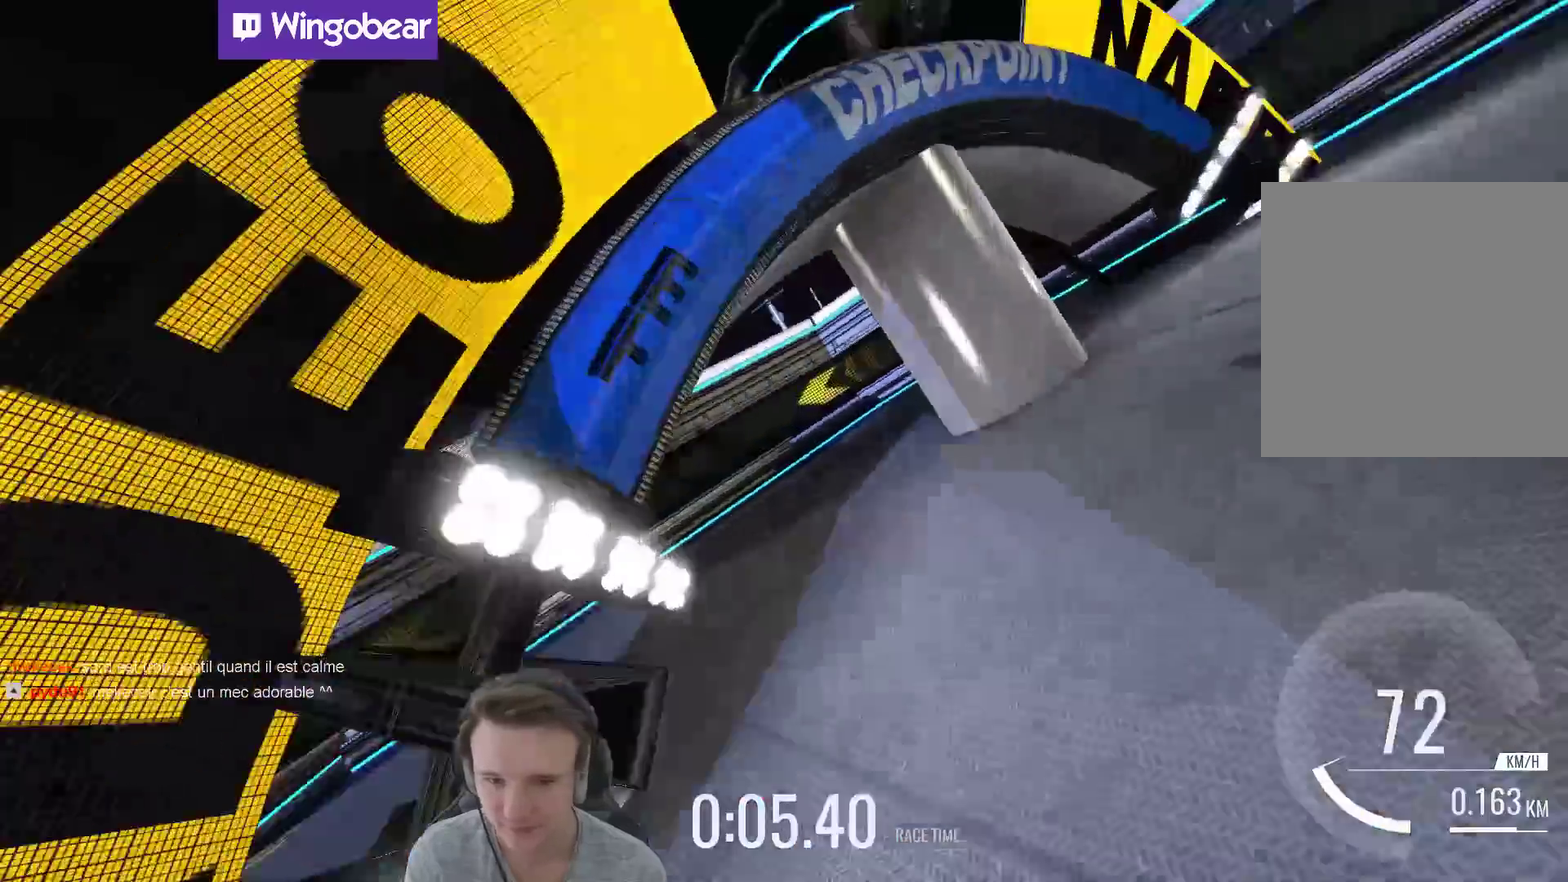
{"buttons": [], "left_stick": "left", "right_stick": "center", "events": [[17, "left_stick", "center"], [83, "left_stick", "right"], [183, "left_stick", "center"], [233, "left_stick", "left"]]}
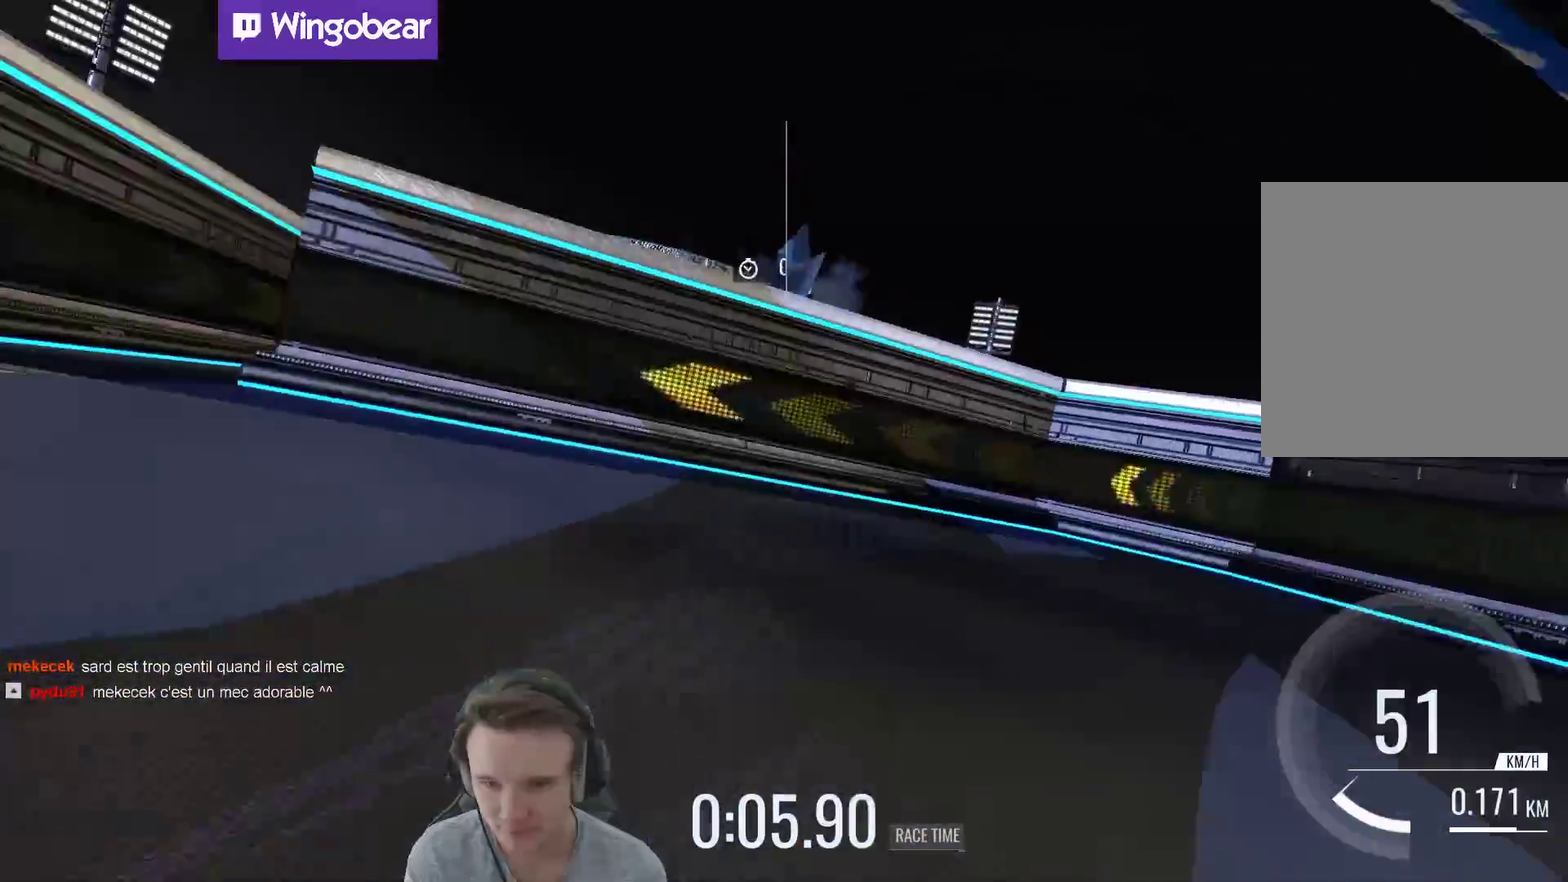
{"buttons": [], "left_stick": "left", "right_stick": "center", "events": []}
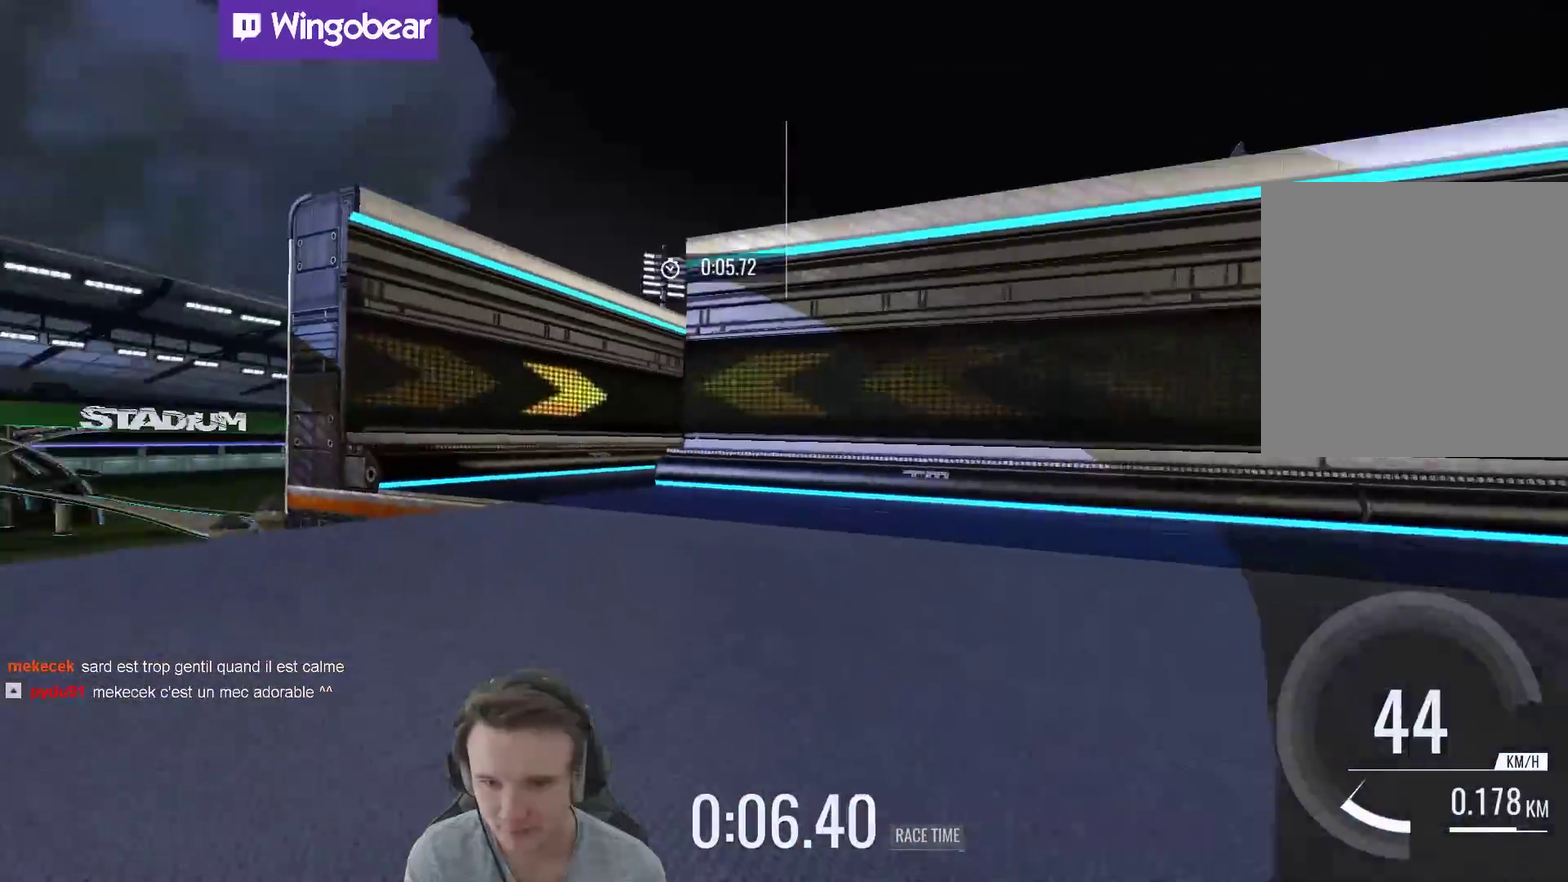
{"buttons": [], "left_stick": "center", "right_stick": "center", "events": [[250, "left_stick", "center"]]}
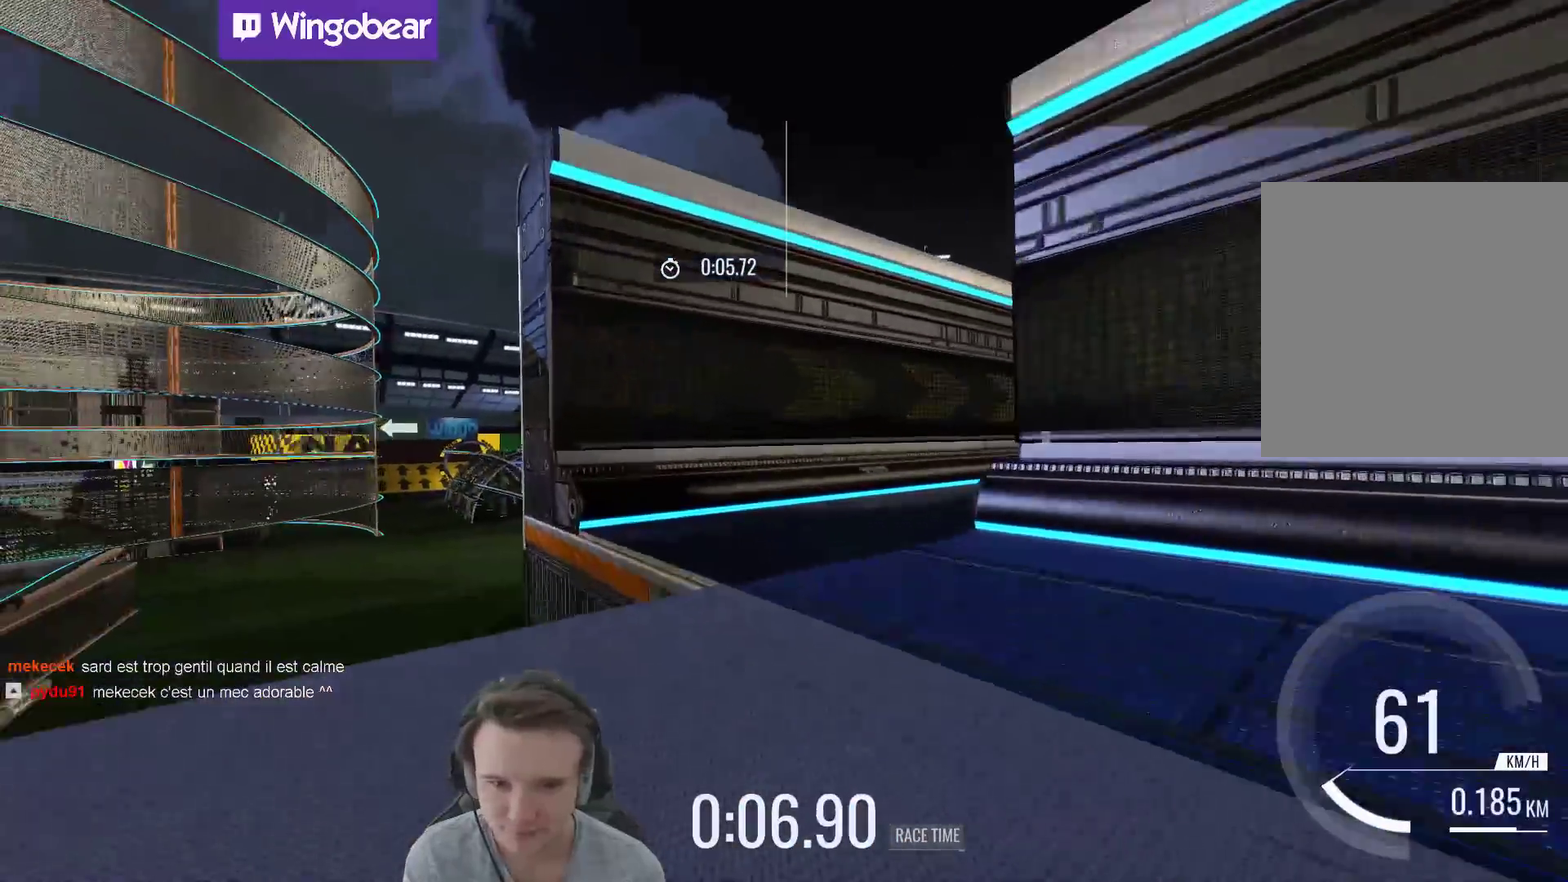
{"buttons": [], "left_stick": "right", "right_stick": "center", "events": [[83, "left_stick", "right"]]}
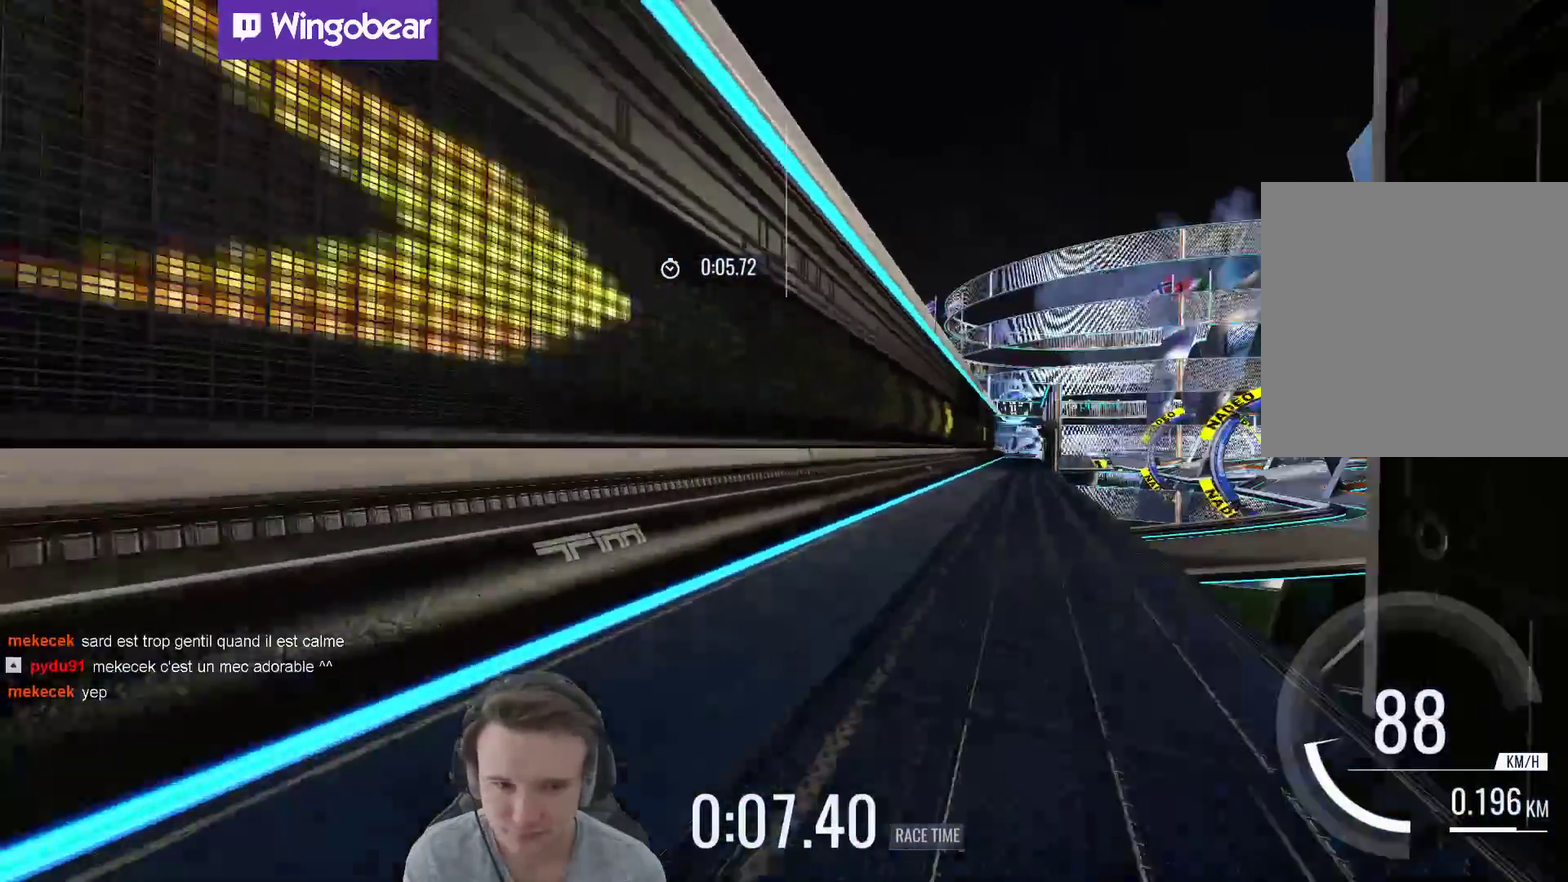
{"buttons": [], "left_stick": "center", "right_stick": "center", "events": [[150, "left_stick", "center"]]}
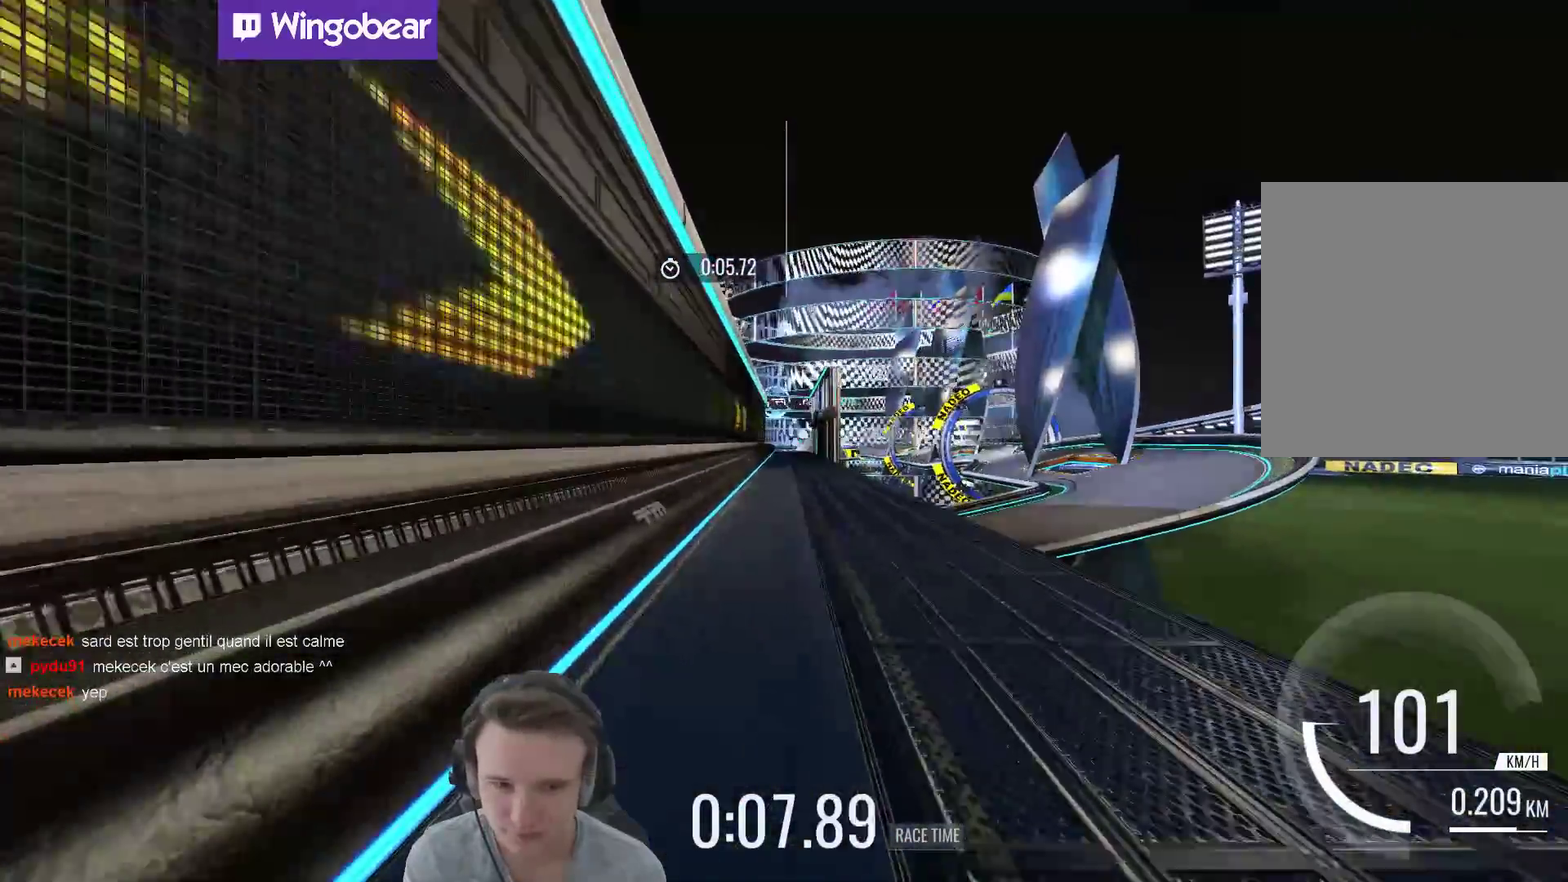
{"buttons": [], "left_stick": "center", "right_stick": "center", "events": [[117, "X", "down"], [283, "X", "up"]]}
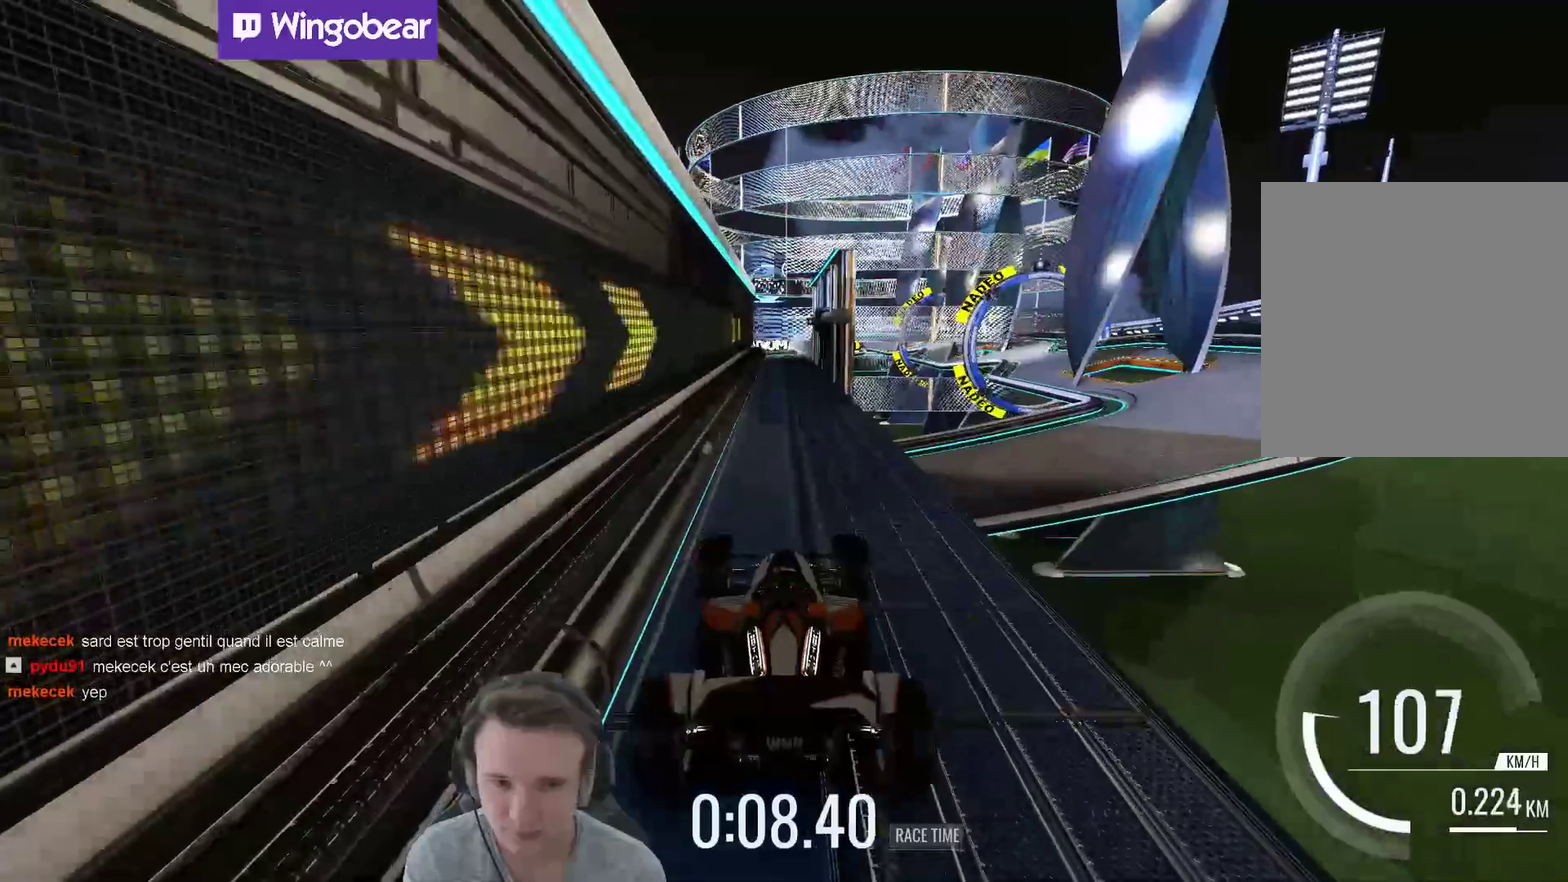
{"buttons": [], "left_stick": "center", "right_stick": "center", "events": []}
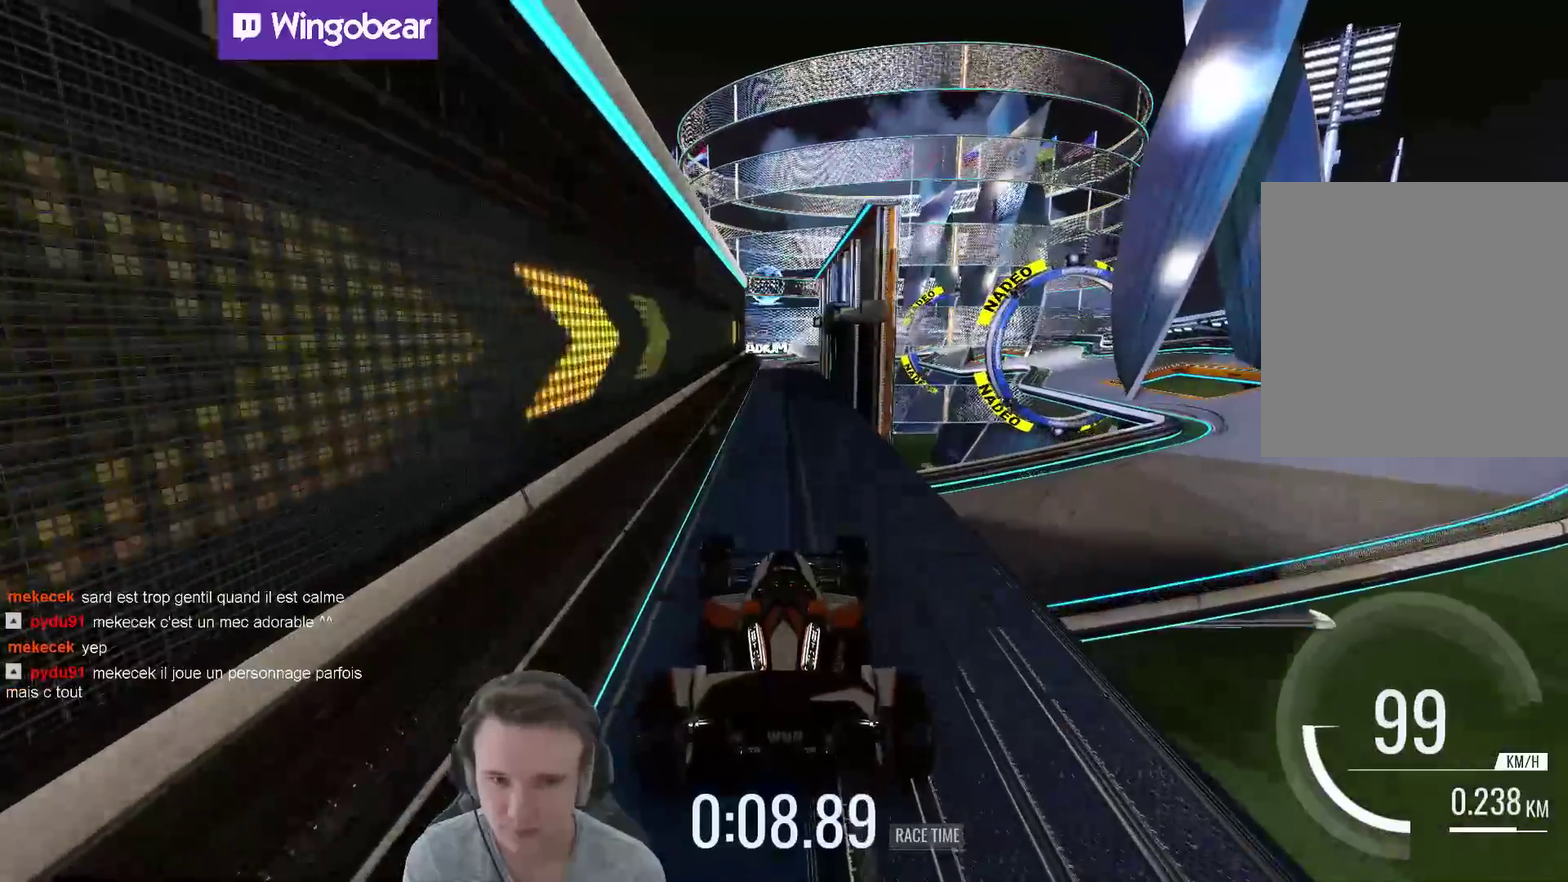
{"buttons": [], "left_stick": "center", "right_stick": "center", "events": []}
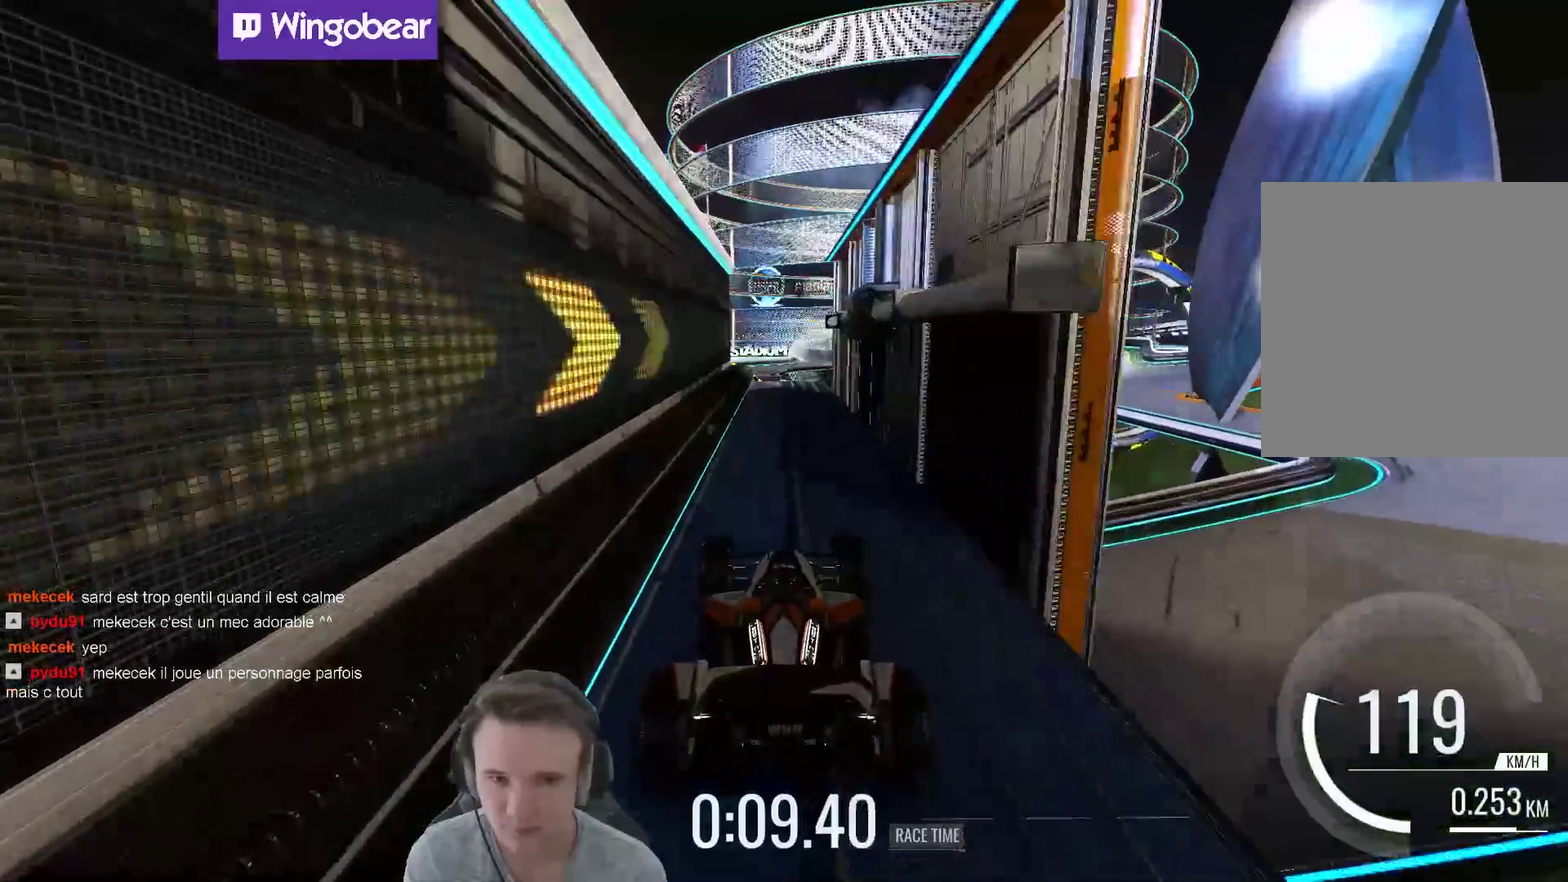
{"buttons": [], "left_stick": "center", "right_stick": "center", "events": []}